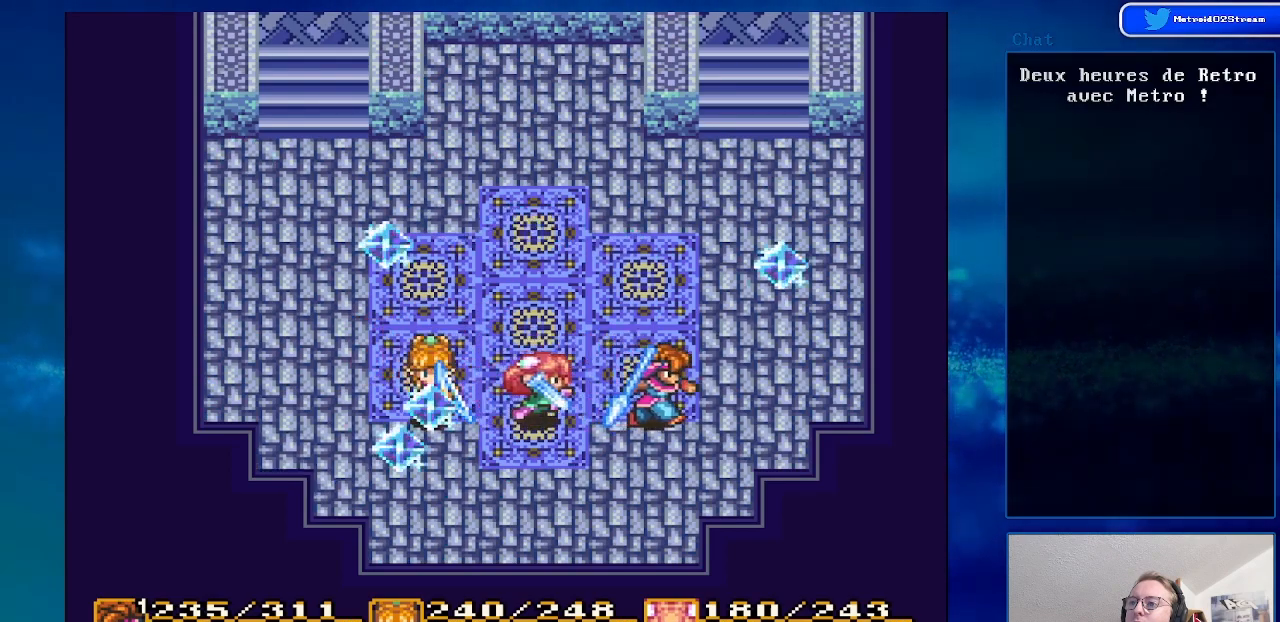
Gameplay with a controller (Nintendo layout); each line is a JSON object with the inputs held at the frame after it. "events" lists button and stick changes between this image and that frame as [ms after this image, input, new state], when the widget could be followed in between. Not read: L3 R3.
{"buttons": ["DPAD_UP"], "events": [[333, "DPAD_RIGHT", "up"], [333, "DPAD_UP", "down"]]}
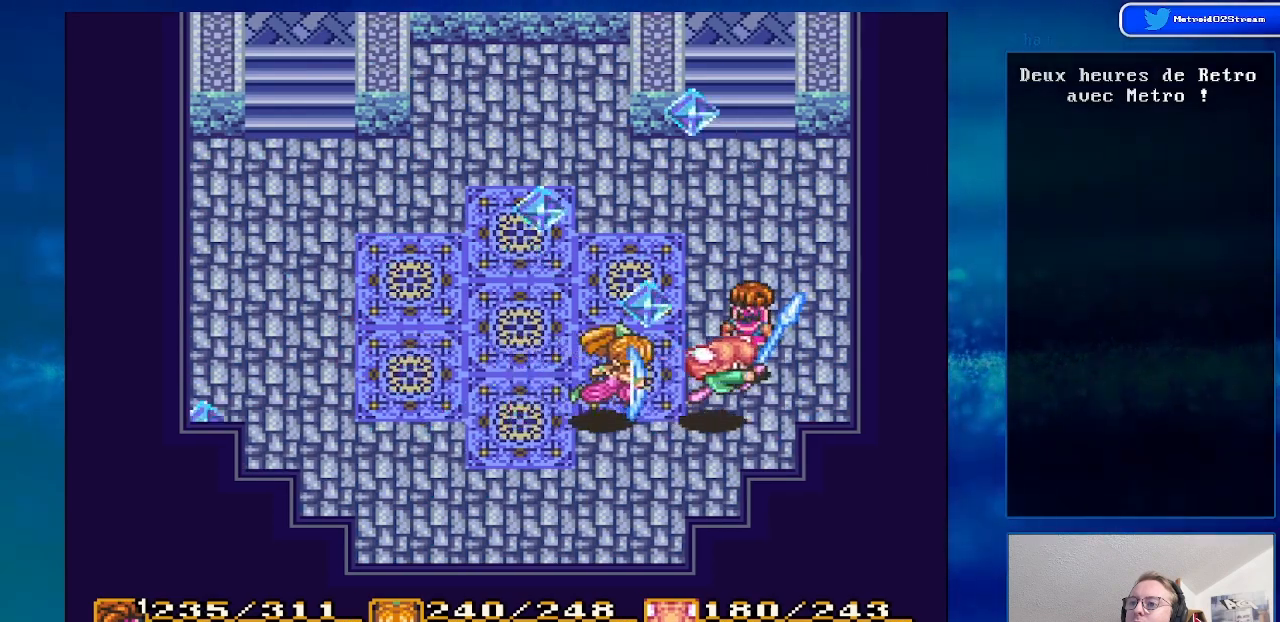
{"buttons": ["DPAD_UP"], "events": []}
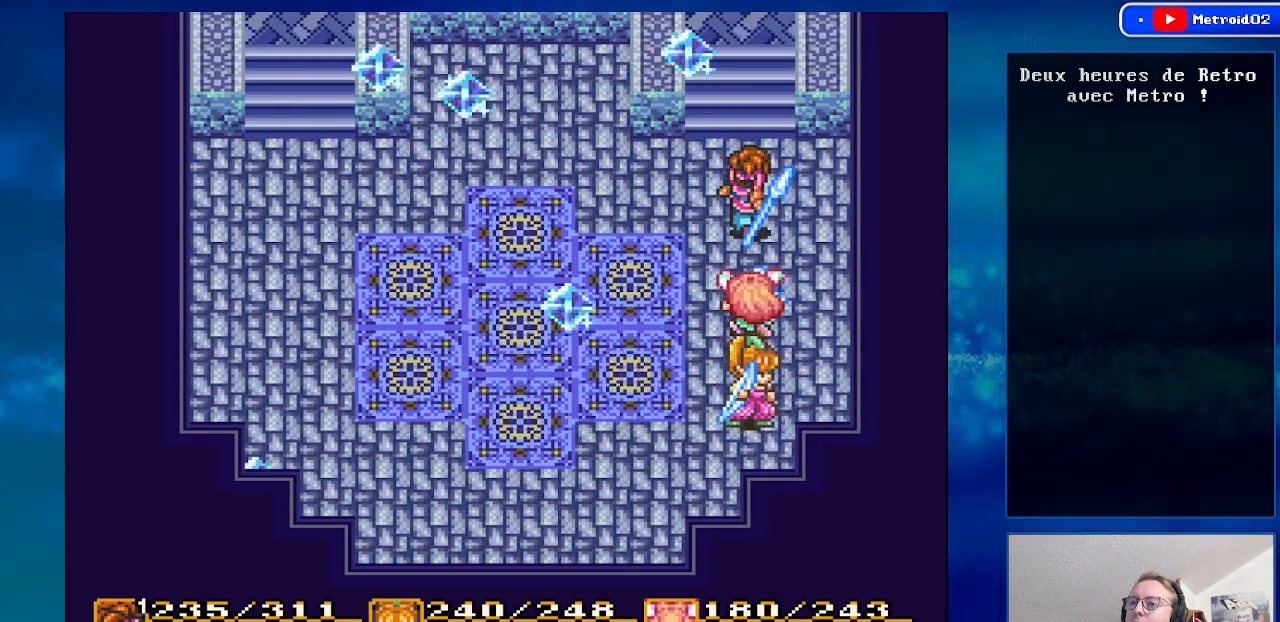
{"buttons": ["DPAD_DOWN", "DPAD_LEFT"], "events": [[33, "DPAD_LEFT", "down"], [333, "DPAD_UP", "up"], [467, "DPAD_DOWN", "down"]]}
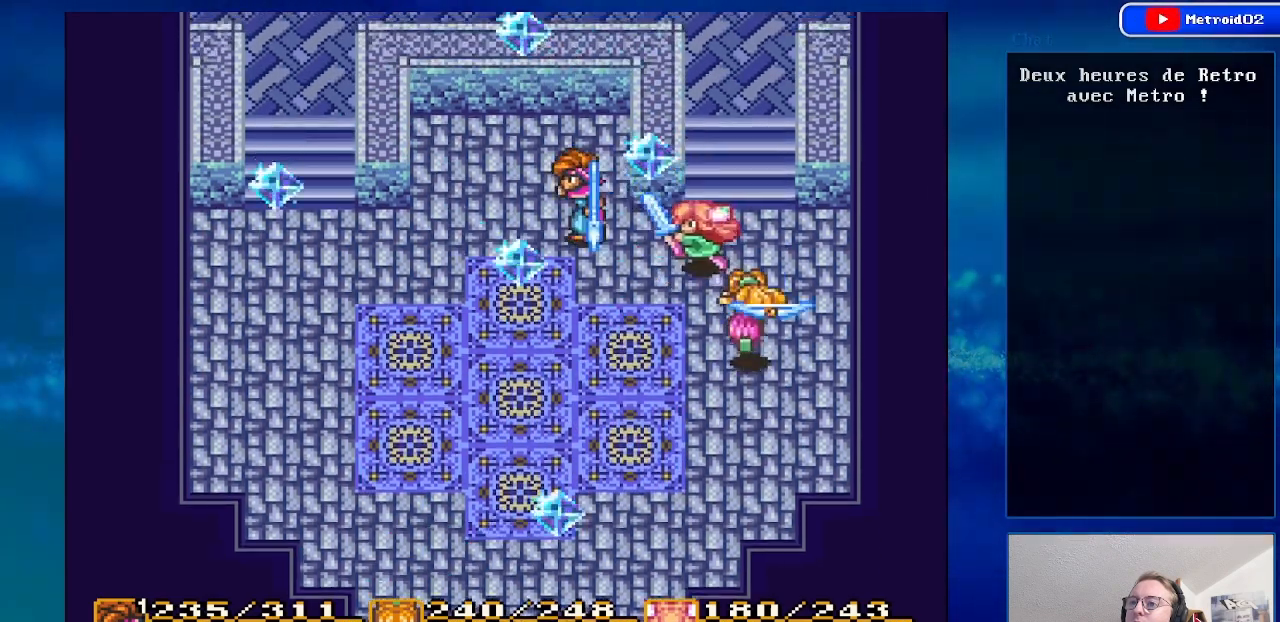
{"buttons": ["DPAD_LEFT"], "events": [[183, "DPAD_LEFT", "up"], [350, "DPAD_LEFT", "down"], [400, "DPAD_DOWN", "up"]]}
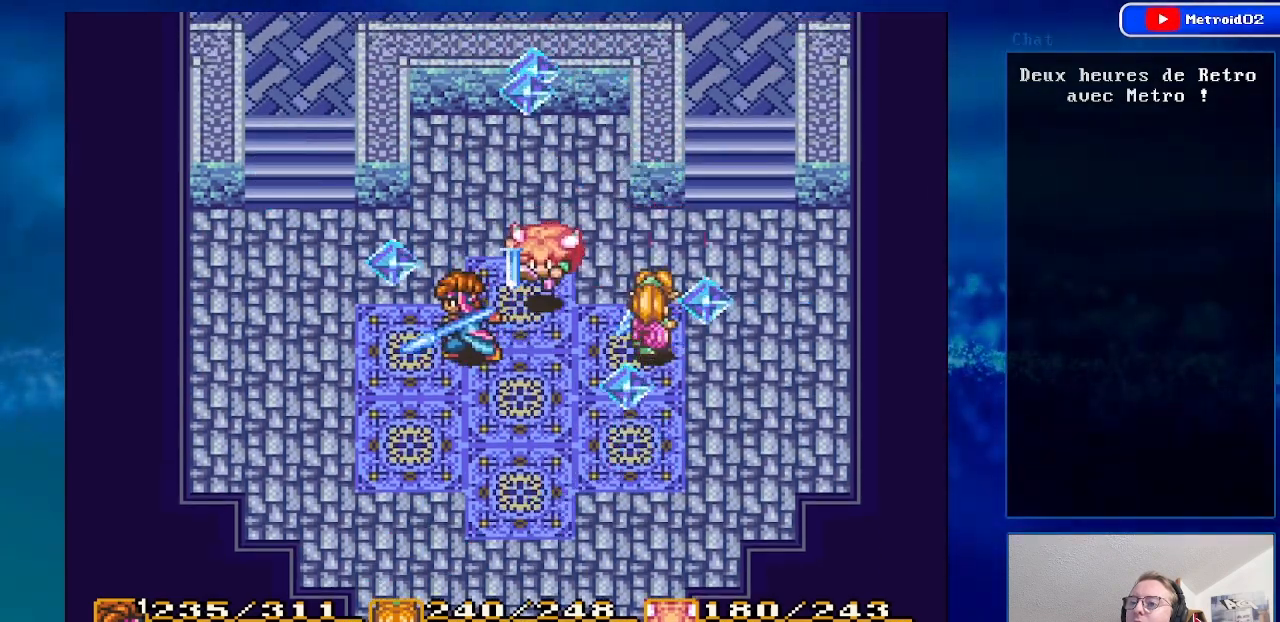
{"buttons": ["DPAD_DOWN", "DPAD_LEFT"], "events": [[83, "DPAD_DOWN", "down"], [250, "DPAD_DOWN", "up"], [450, "DPAD_DOWN", "down"]]}
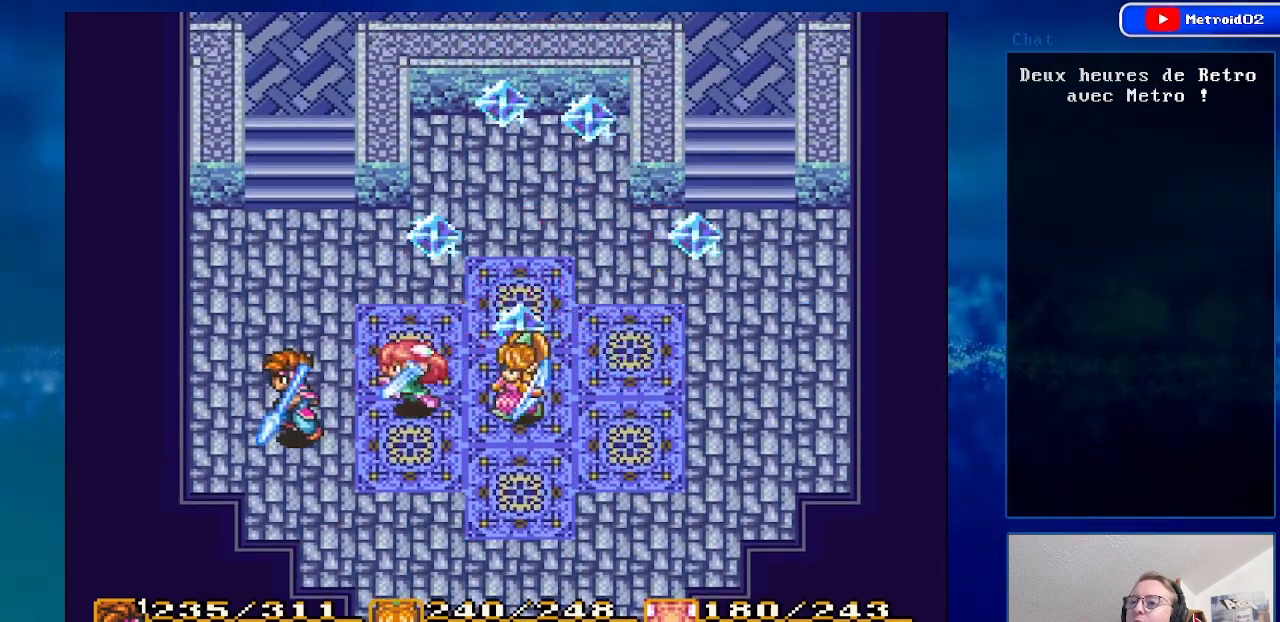
{"buttons": ["DPAD_DOWN"], "events": [[133, "DPAD_DOWN", "up"], [283, "DPAD_LEFT", "up"], [400, "DPAD_DOWN", "down"]]}
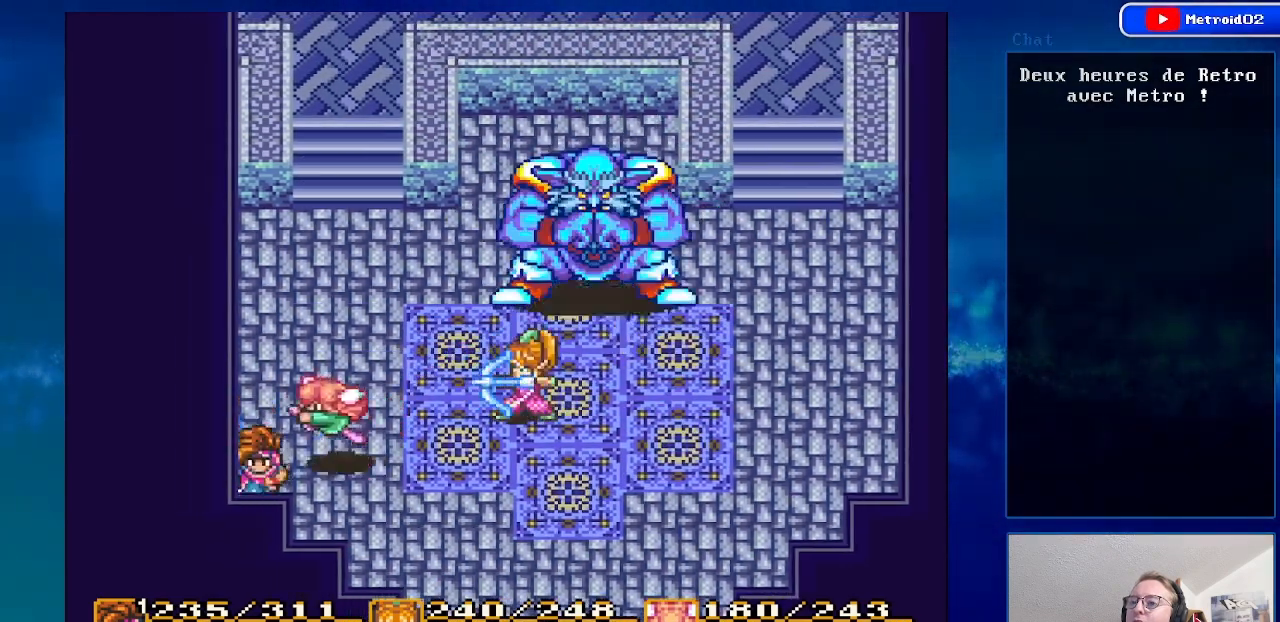
{"buttons": ["Y"], "events": [[117, "DPAD_RIGHT", "down"], [233, "DPAD_DOWN", "up"], [317, "DPAD_UP", "down"], [333, "DPAD_RIGHT", "up"], [400, "DPAD_UP", "up"], [417, "Y", "down"]]}
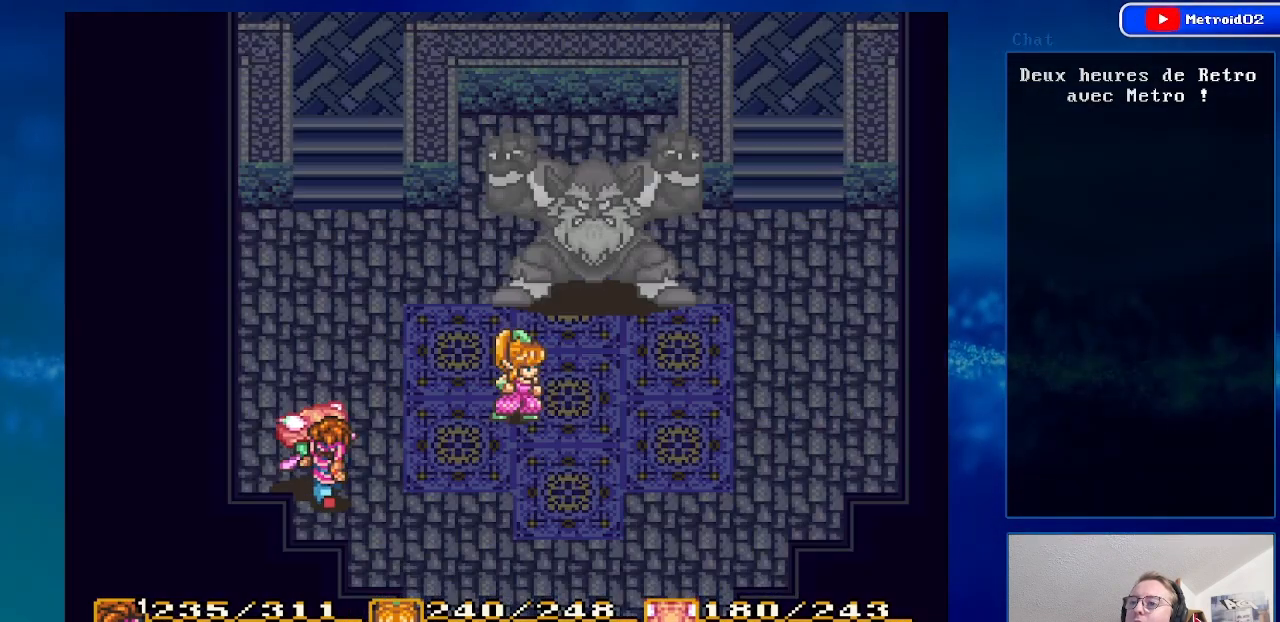
{"buttons": [], "events": [[83, "Y", "up"]]}
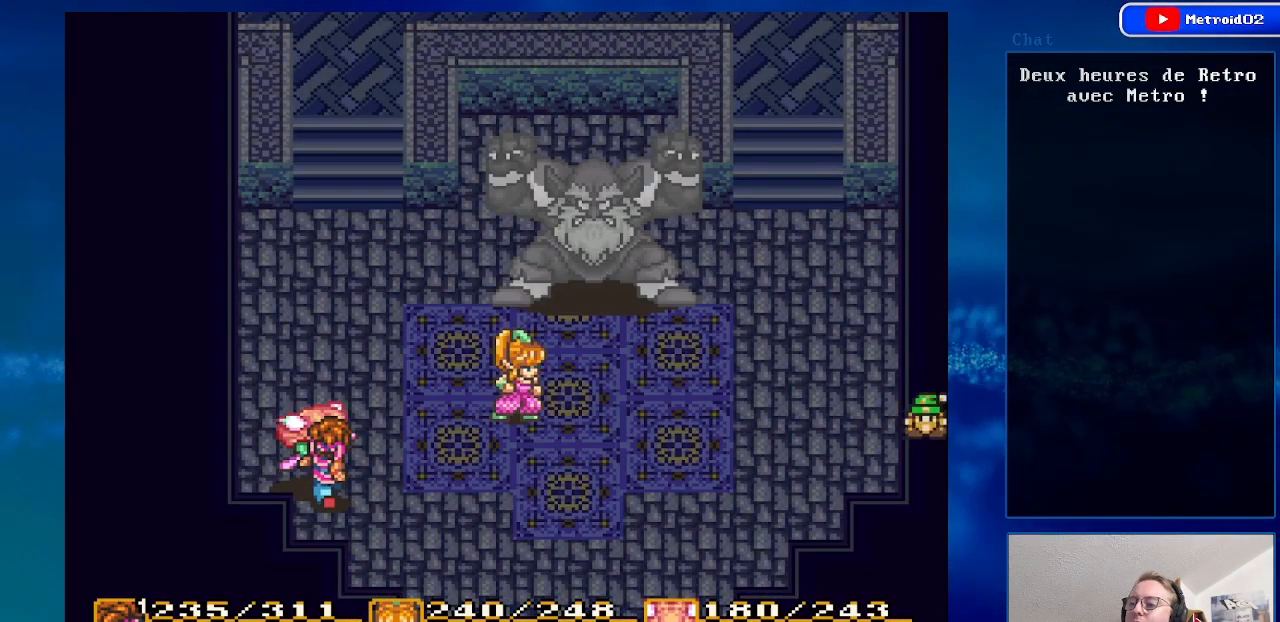
{"buttons": [], "events": [[217, "A", "down"], [400, "A", "up"]]}
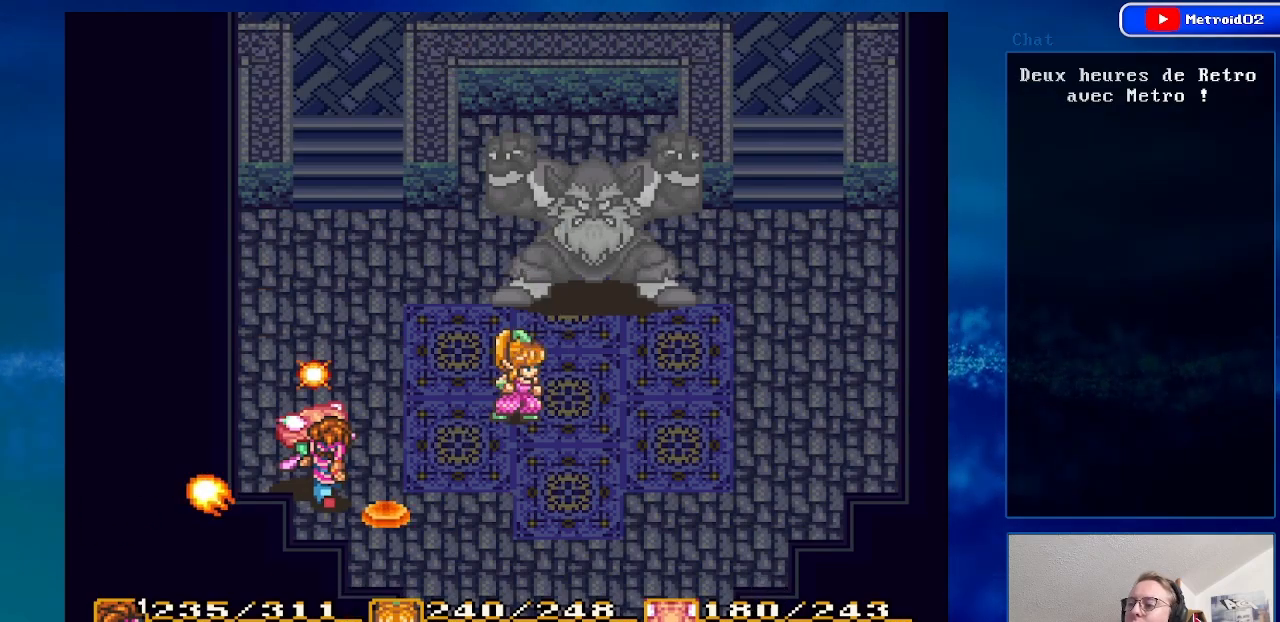
{"buttons": [], "events": [[250, "A", "down"], [400, "A", "up"]]}
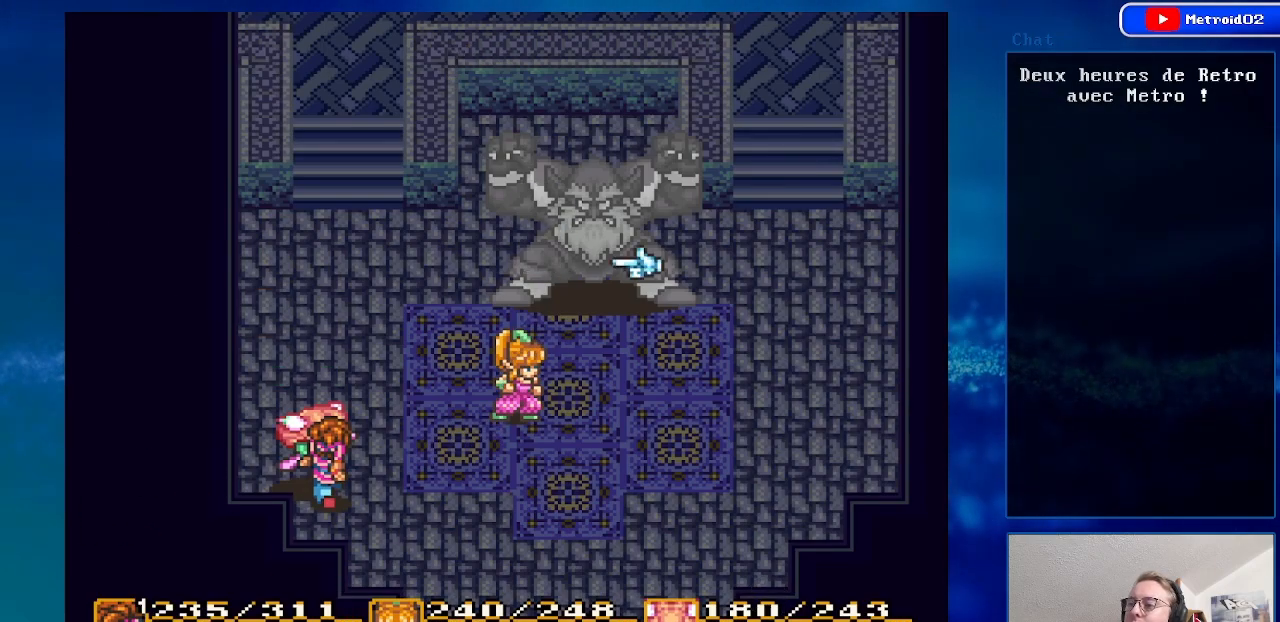
{"buttons": ["DPAD_RIGHT"], "events": [[50, "A", "down"], [167, "A", "up"], [350, "DPAD_RIGHT", "down"]]}
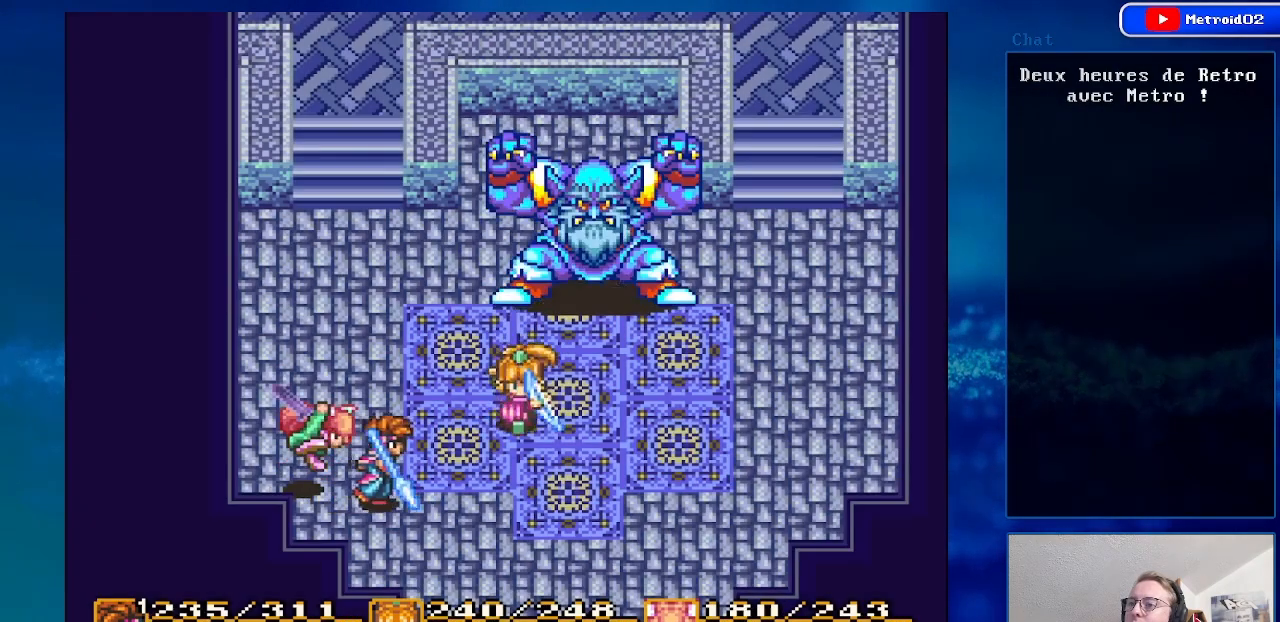
{"buttons": ["DPAD_UP"], "events": [[367, "DPAD_UP", "down"], [450, "DPAD_RIGHT", "up"]]}
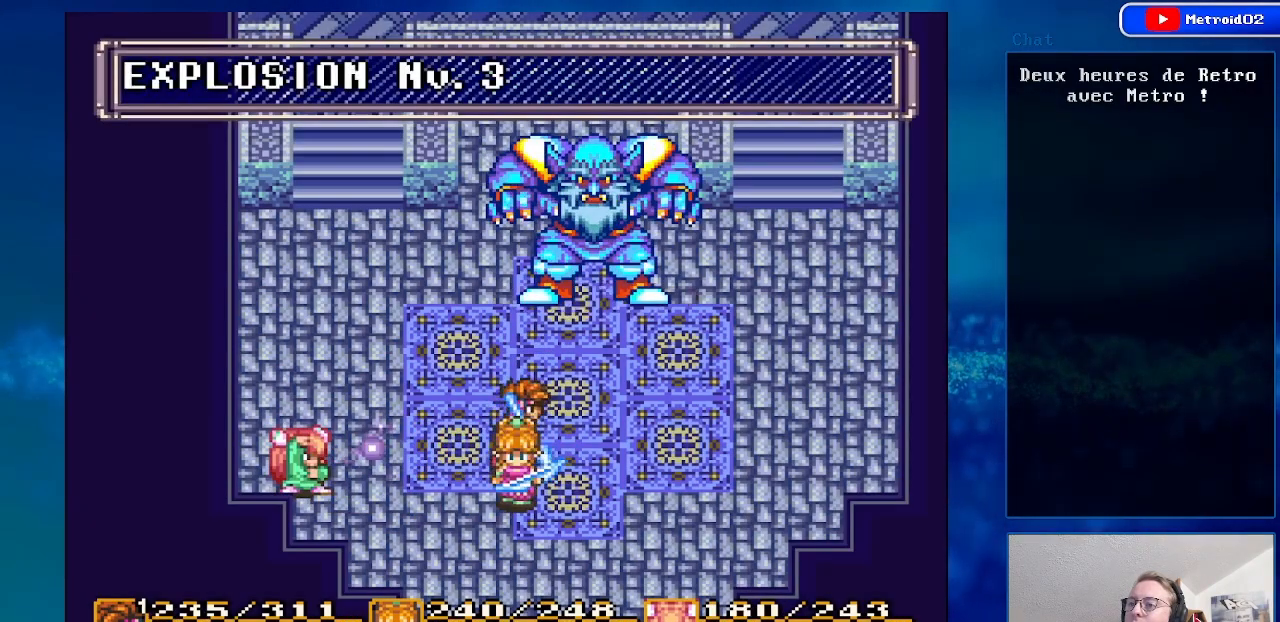
{"buttons": [], "events": [[167, "A", "down"], [250, "DPAD_UP", "up"], [367, "A", "up"]]}
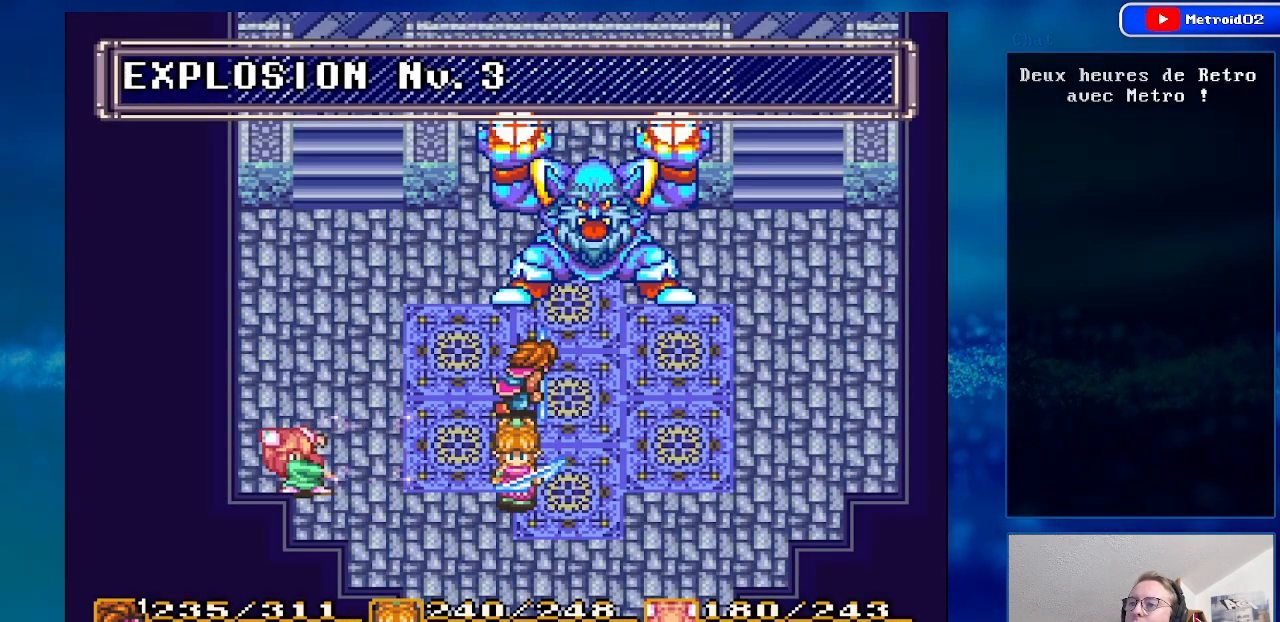
{"buttons": ["DPAD_DOWN"], "events": [[100, "DPAD_DOWN", "down"]]}
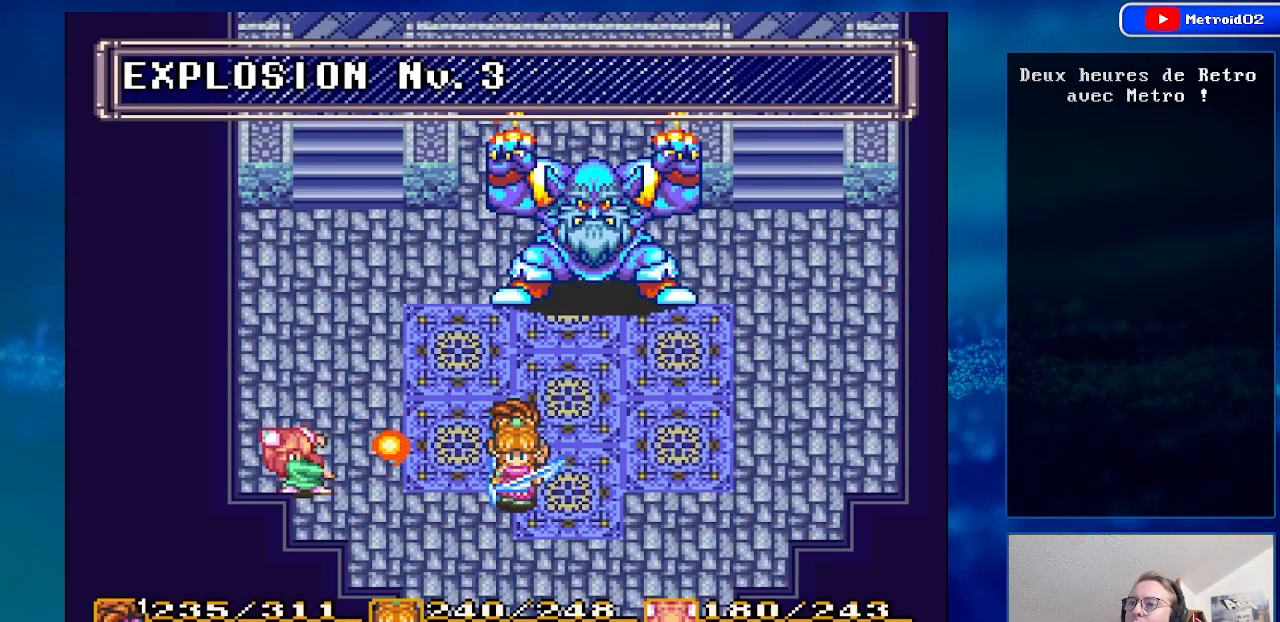
{"buttons": [], "events": [[100, "DPAD_RIGHT", "down"], [350, "DPAD_DOWN", "up"], [367, "DPAD_RIGHT", "up"]]}
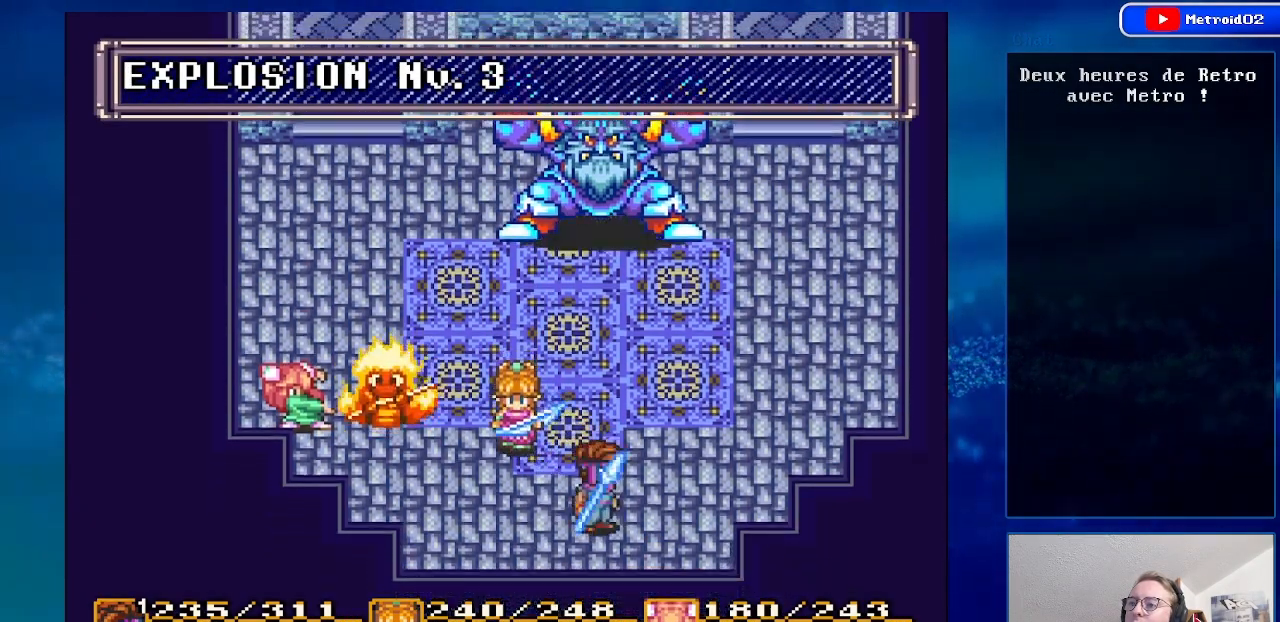
{"buttons": ["DPAD_UP"], "events": [[117, "DPAD_RIGHT", "down"], [300, "DPAD_RIGHT", "up"], [450, "DPAD_UP", "down"]]}
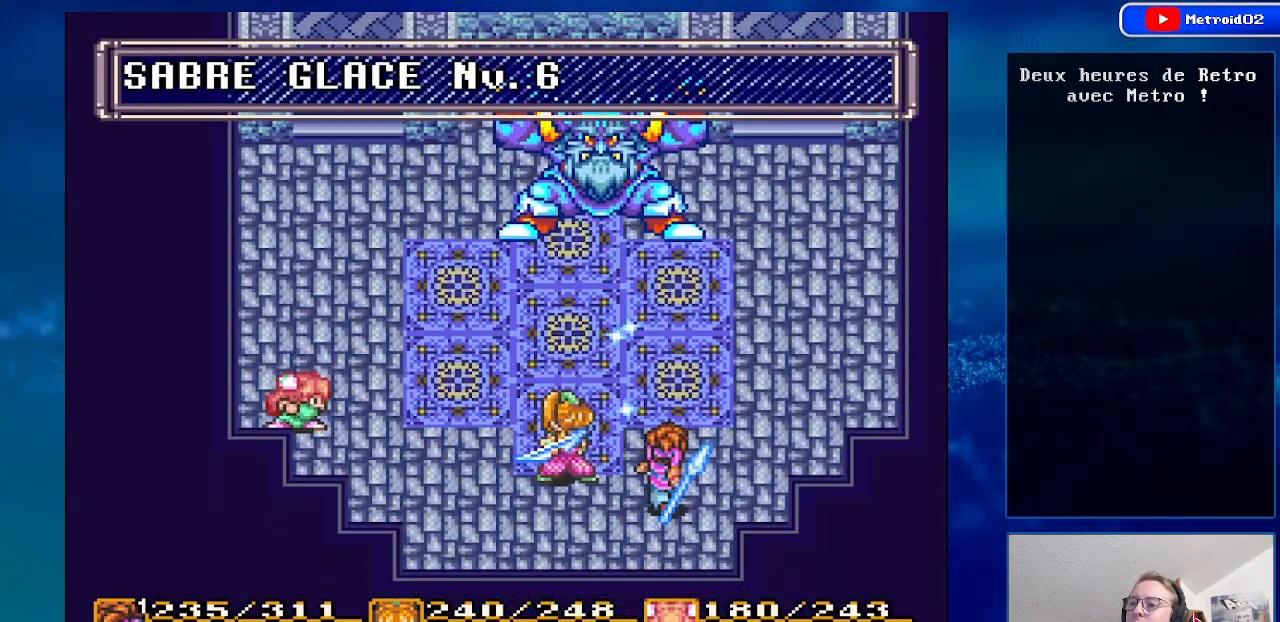
{"buttons": [], "events": [[100, "DPAD_UP", "up"]]}
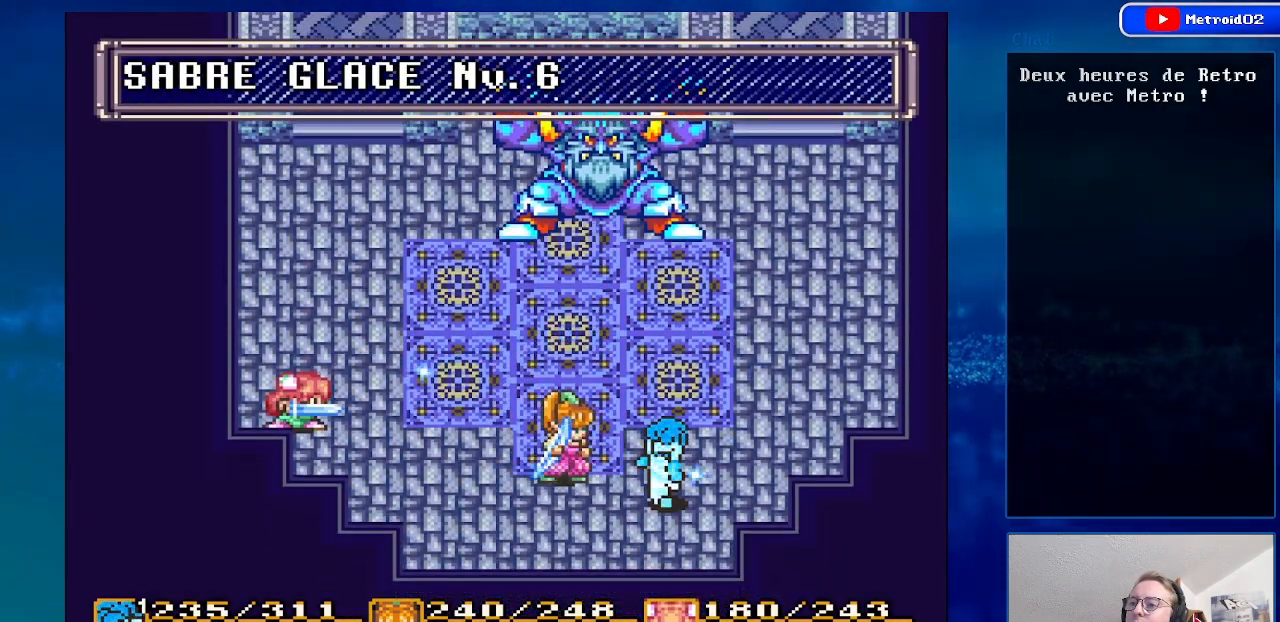
{"buttons": [], "events": []}
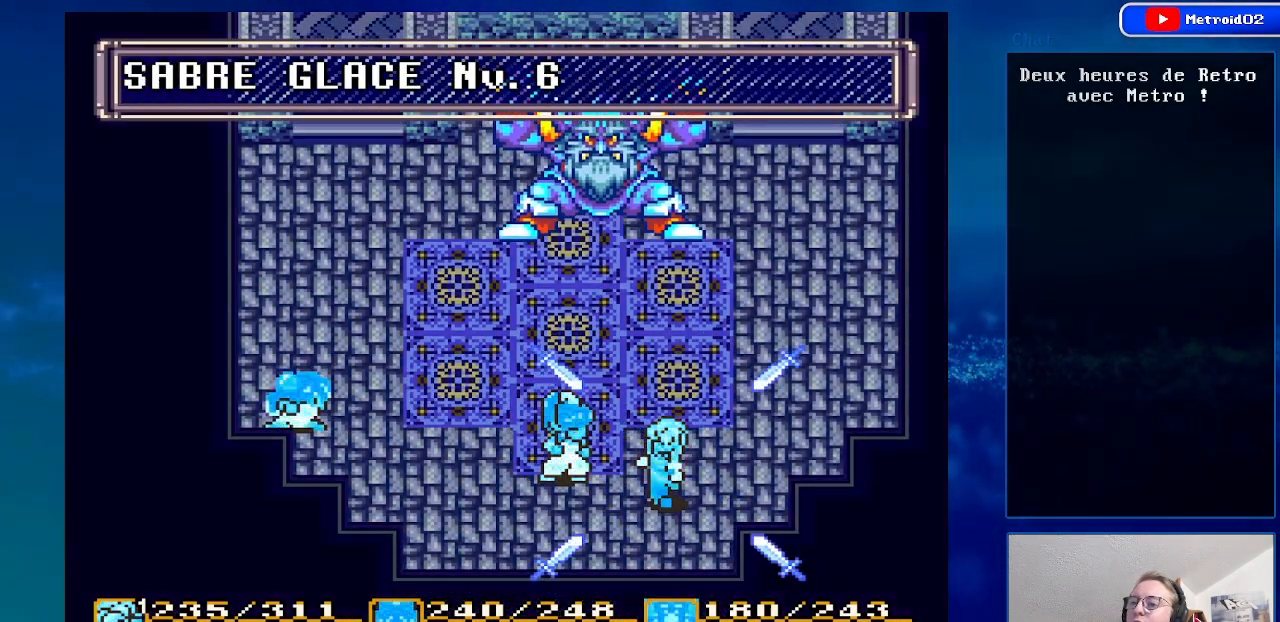
{"buttons": [], "events": []}
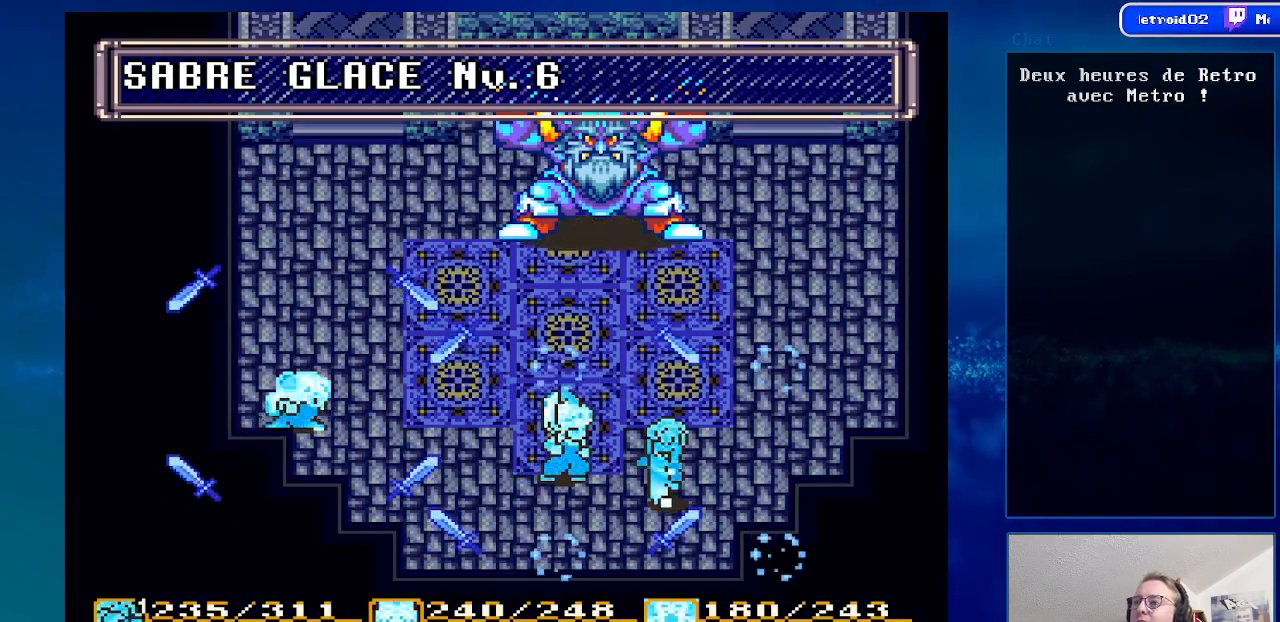
{"buttons": [], "events": []}
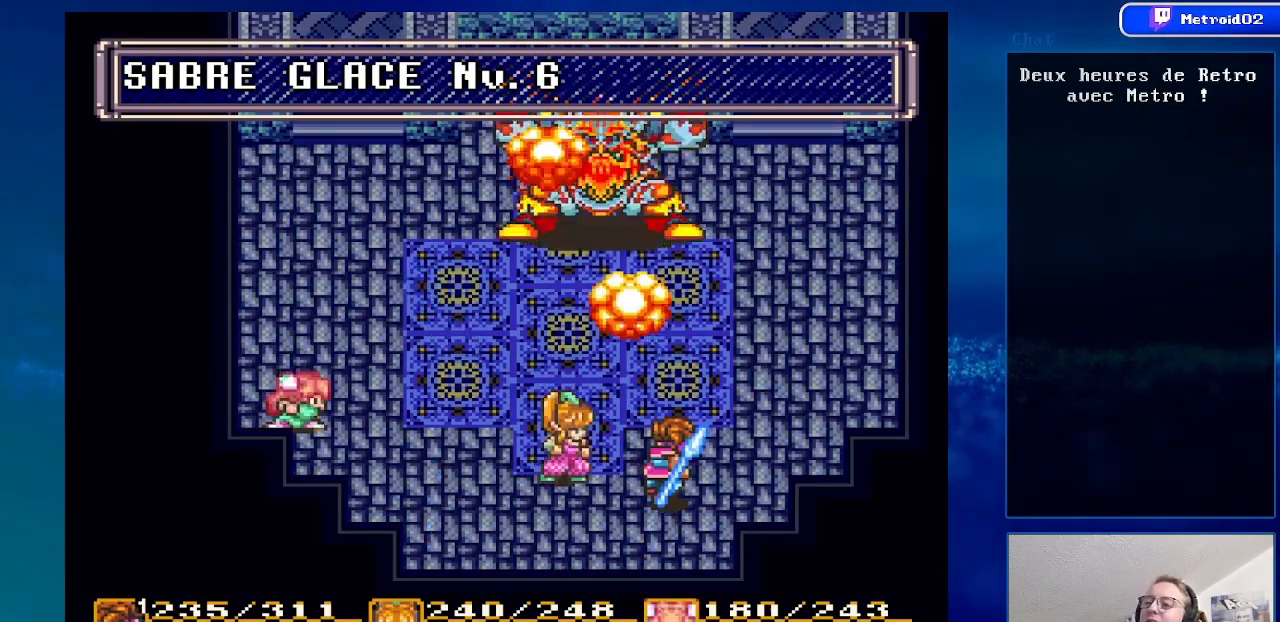
{"buttons": [], "events": []}
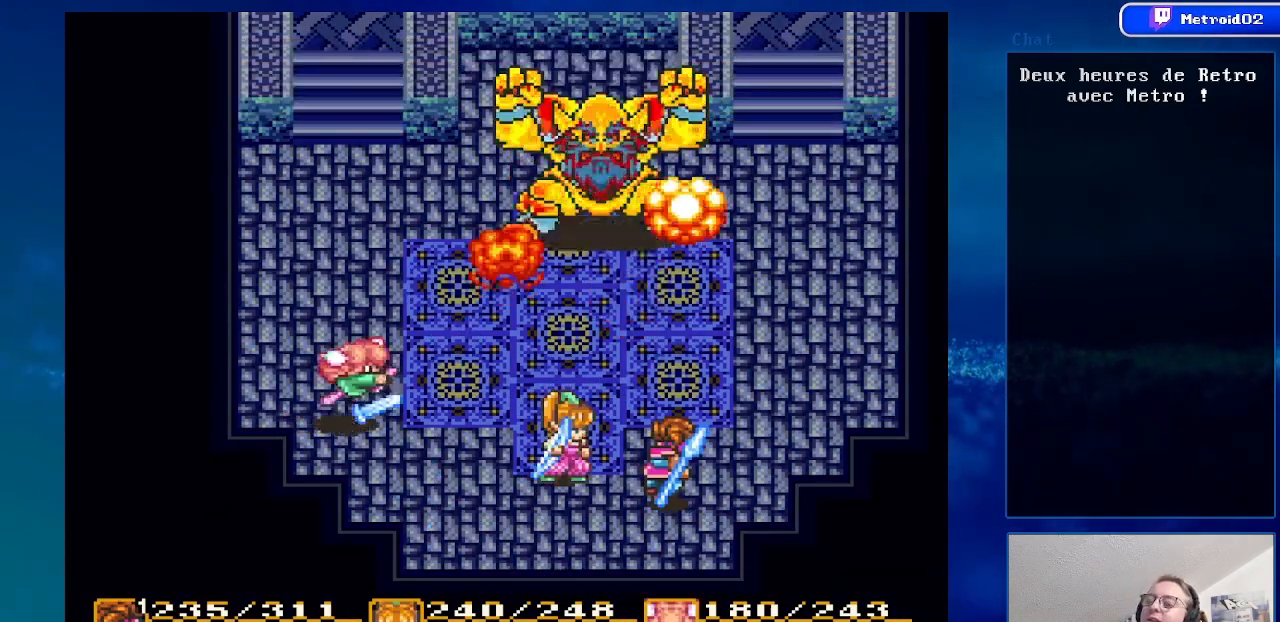
{"buttons": [], "events": []}
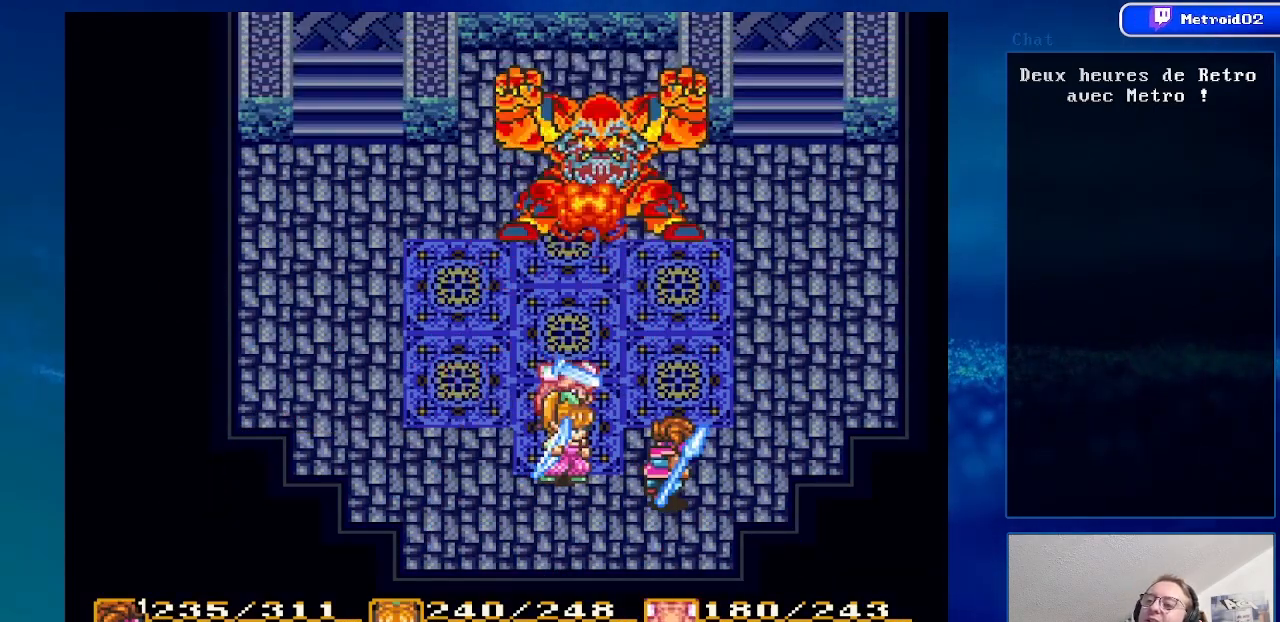
{"buttons": [], "events": []}
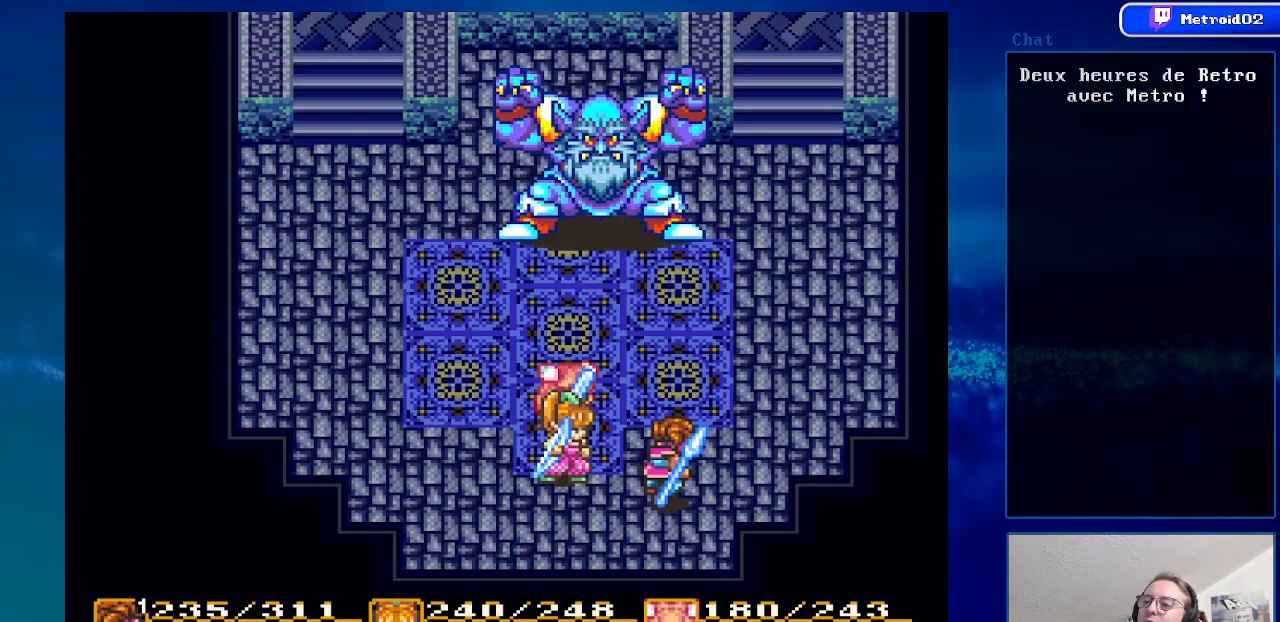
{"buttons": [], "events": []}
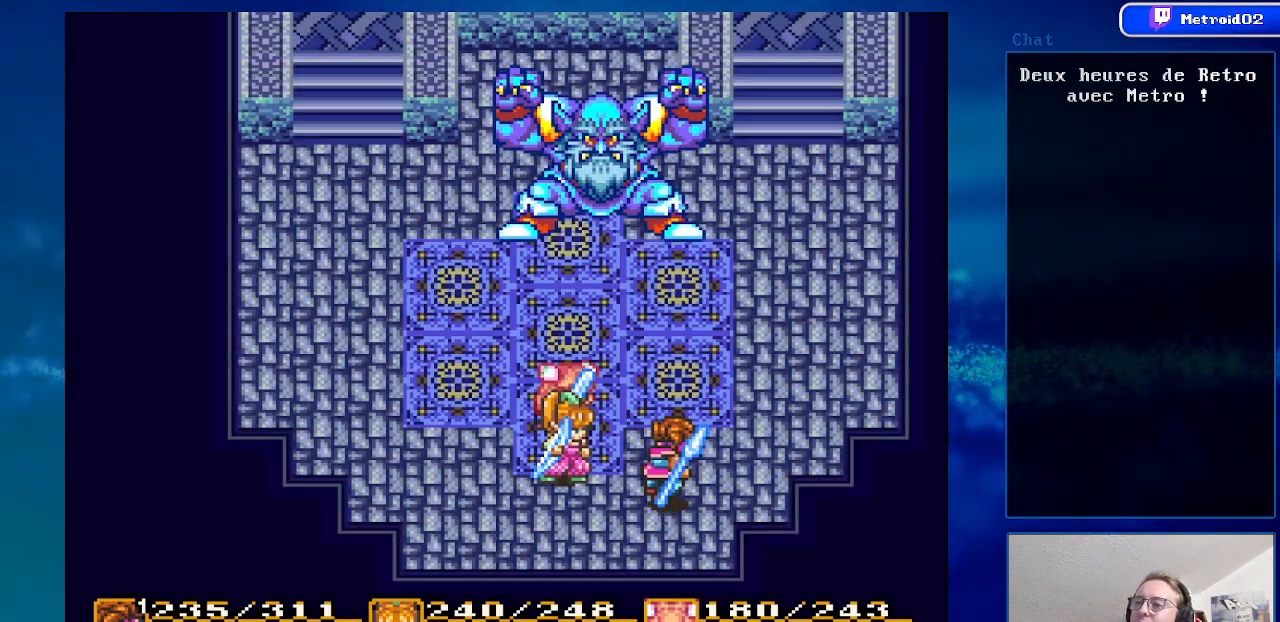
{"buttons": [], "events": [[117, "DPAD_UP", "down"], [267, "DPAD_UP", "up"]]}
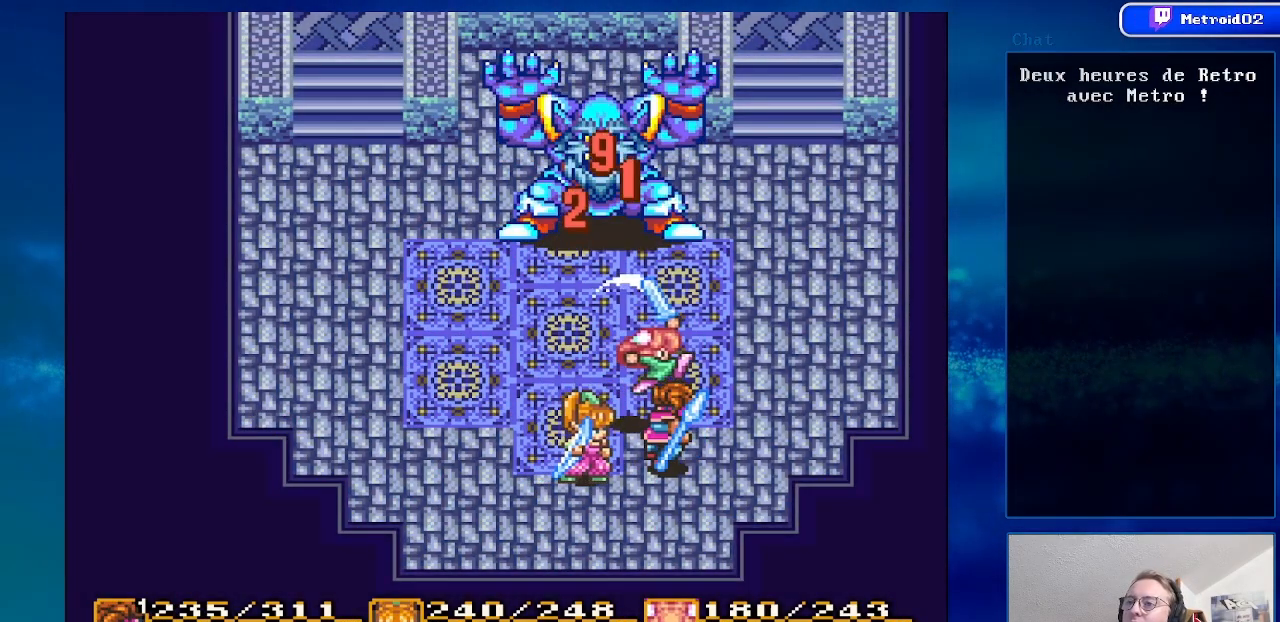
{"buttons": [], "events": [[100, "X", "down"], [283, "X", "up"]]}
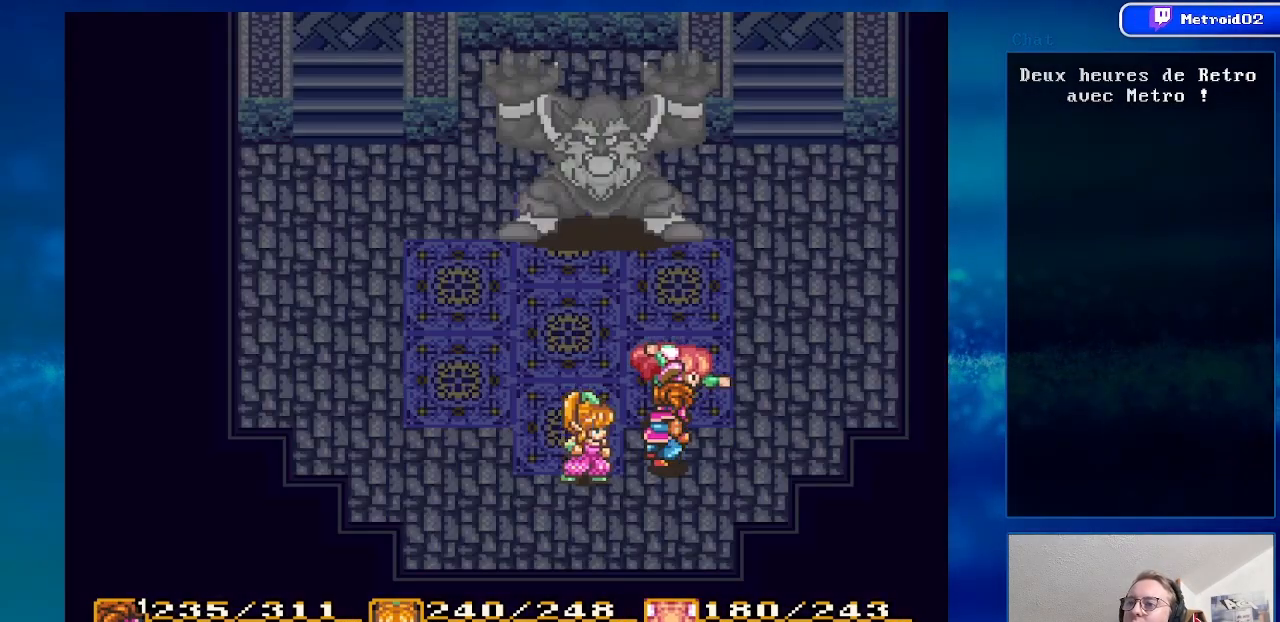
{"buttons": [], "events": []}
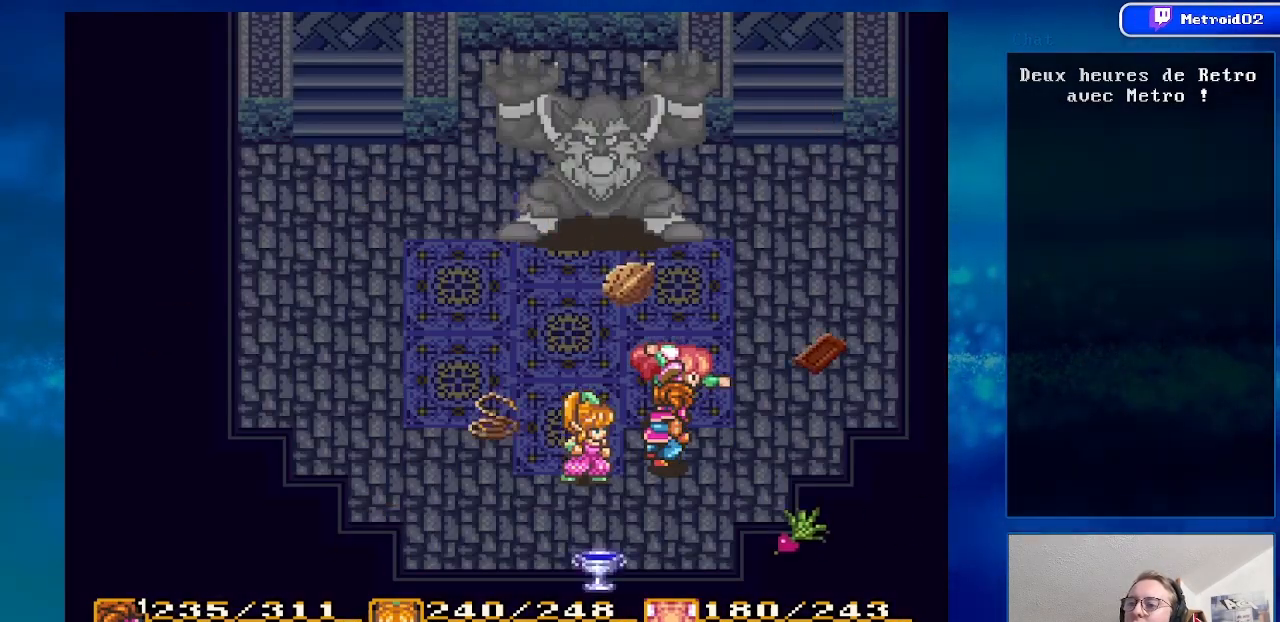
{"buttons": [], "events": []}
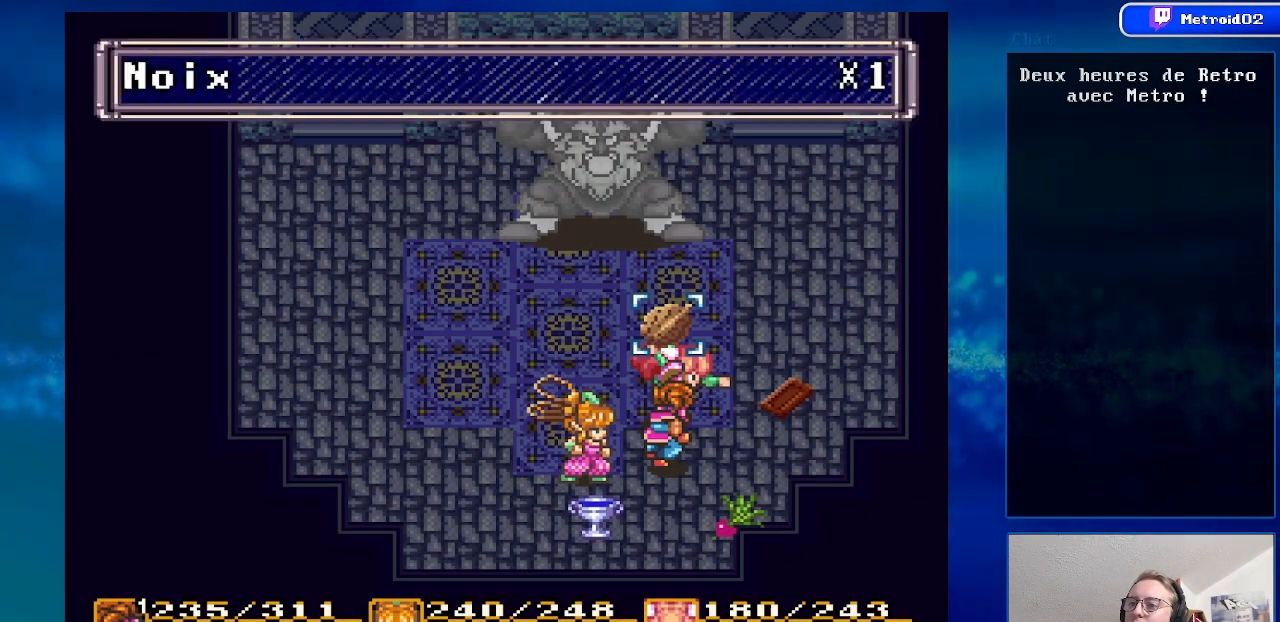
{"buttons": ["Y"], "events": [[367, "Y", "down"]]}